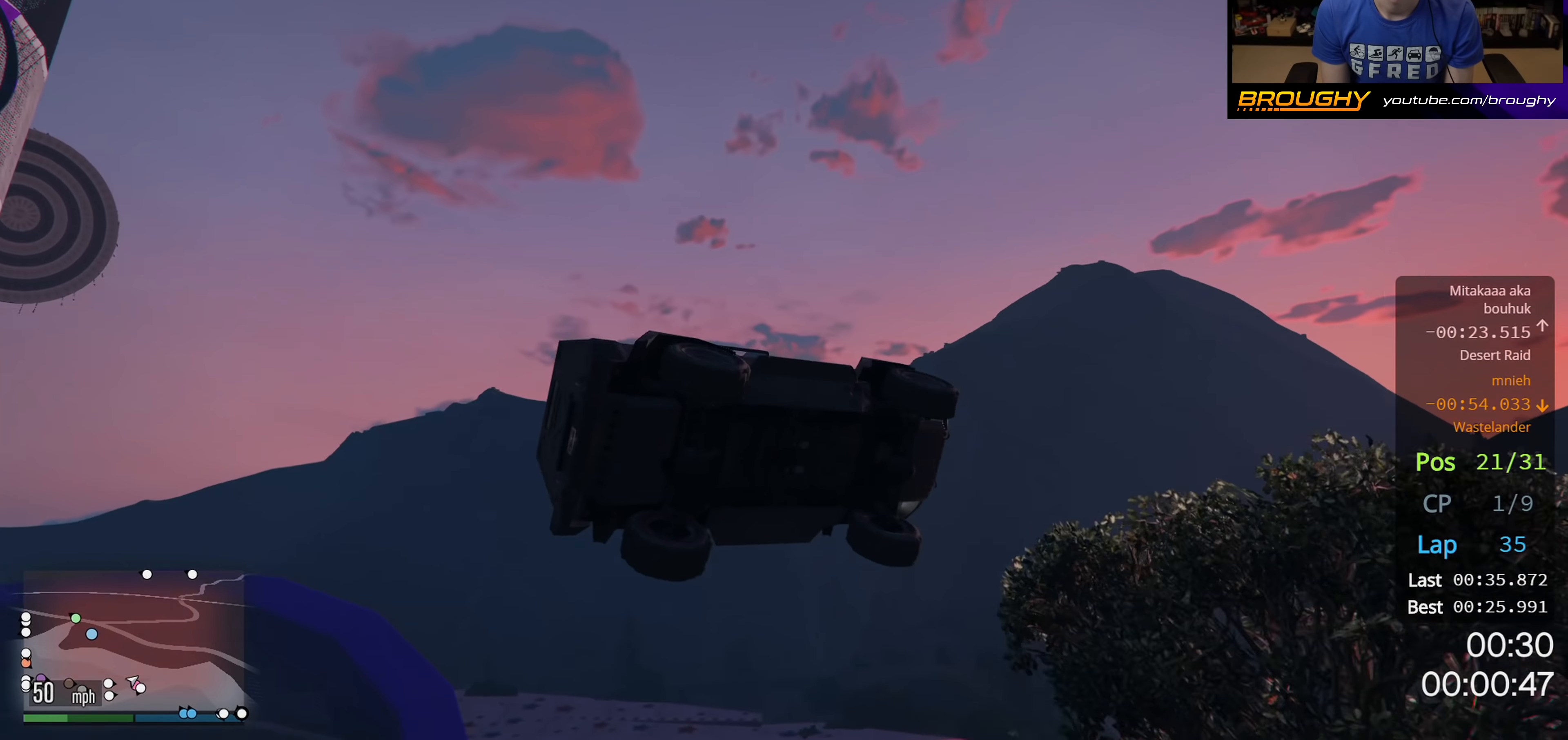
Gameplay with a controller (Xbox layout); each line is a JSON object with the inputs held at the frame after it. "events" lists button and stick changes between this image and that frame as [ms after this image, input, new state], when the widget could be followed in between.
{"buttons": [], "left_stick": "center", "right_stick": "center", "events": []}
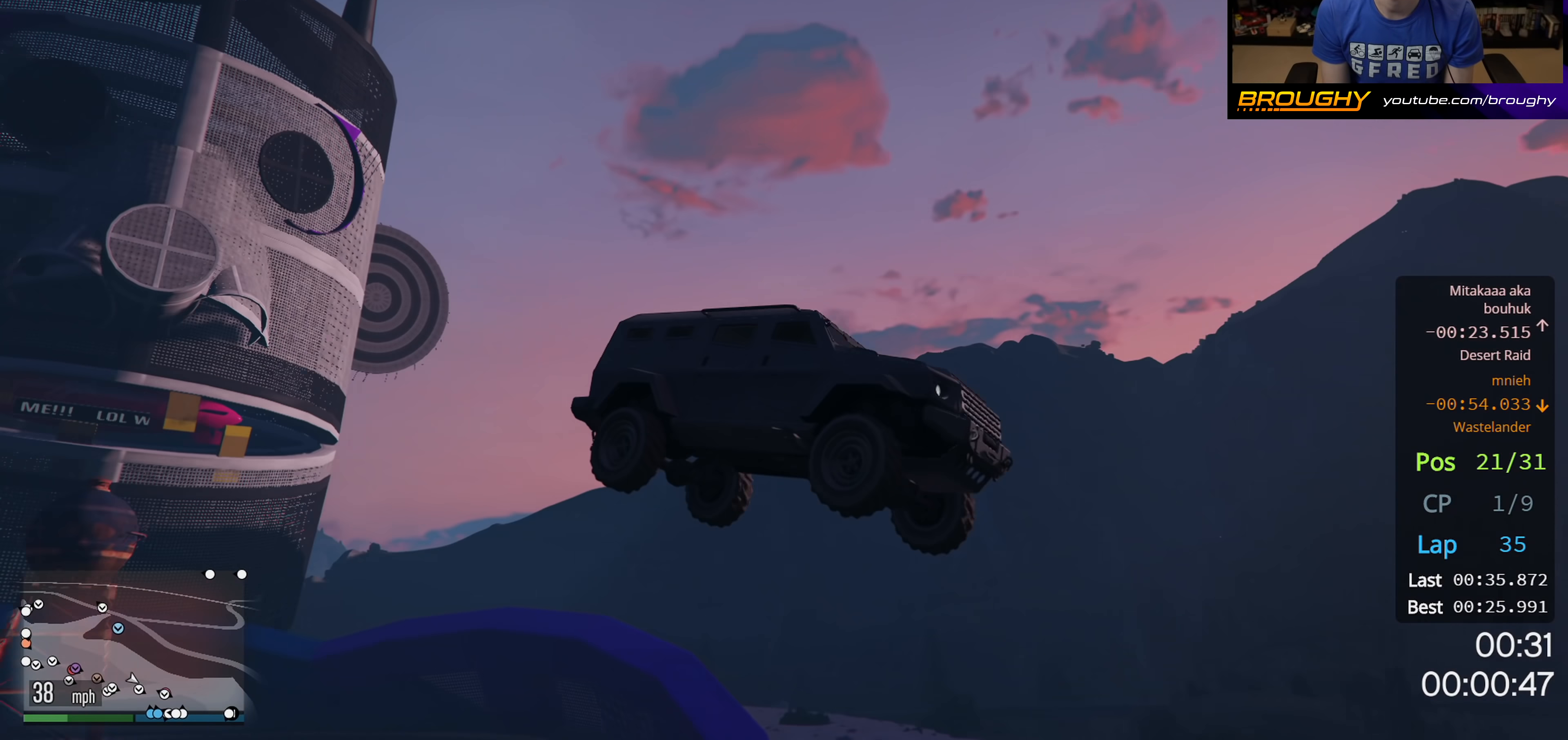
{"buttons": [], "left_stick": "center", "right_stick": "down", "events": [[83, "right_stick", "down-left"], [150, "right_stick", "down"]]}
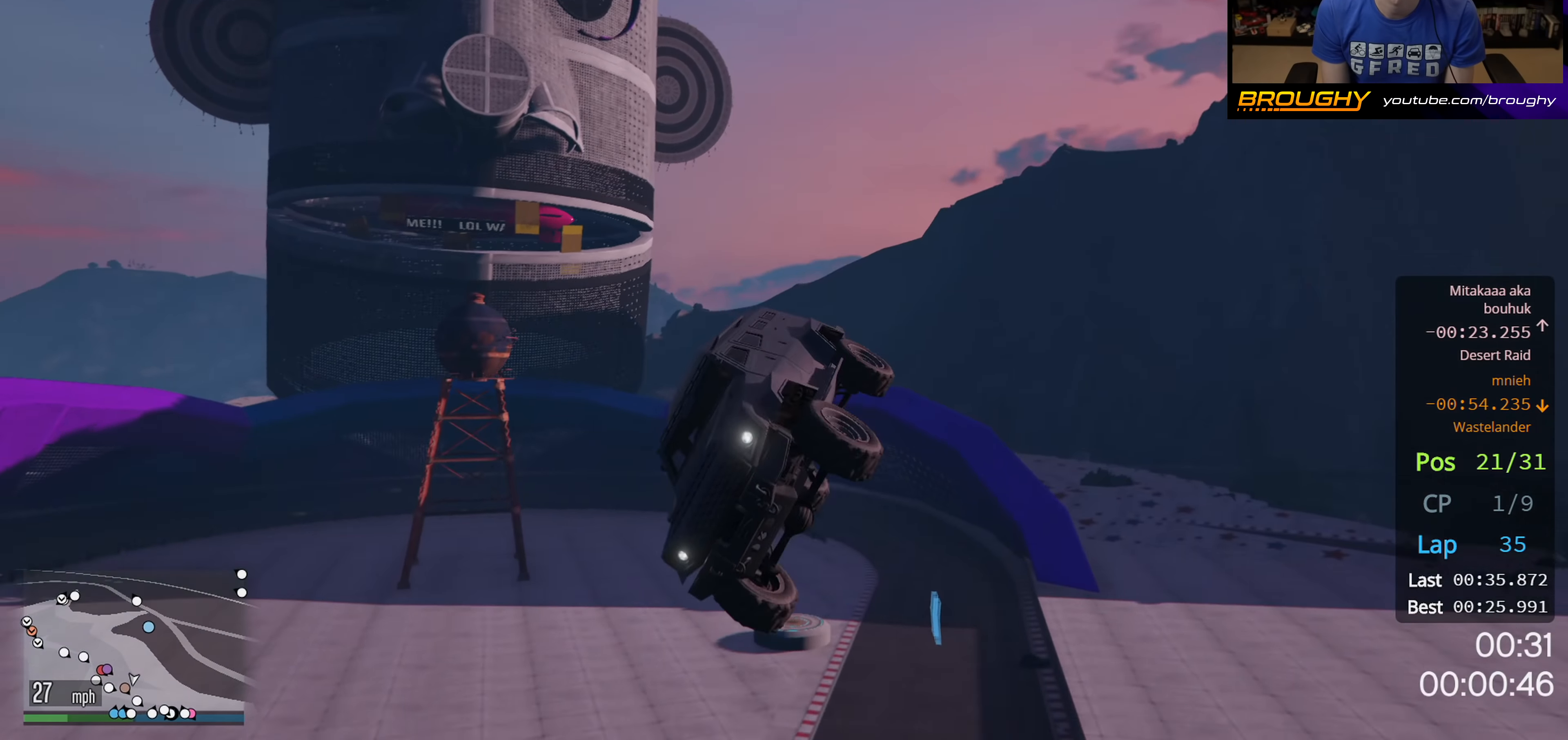
{"buttons": [], "left_stick": "center", "right_stick": "down", "events": []}
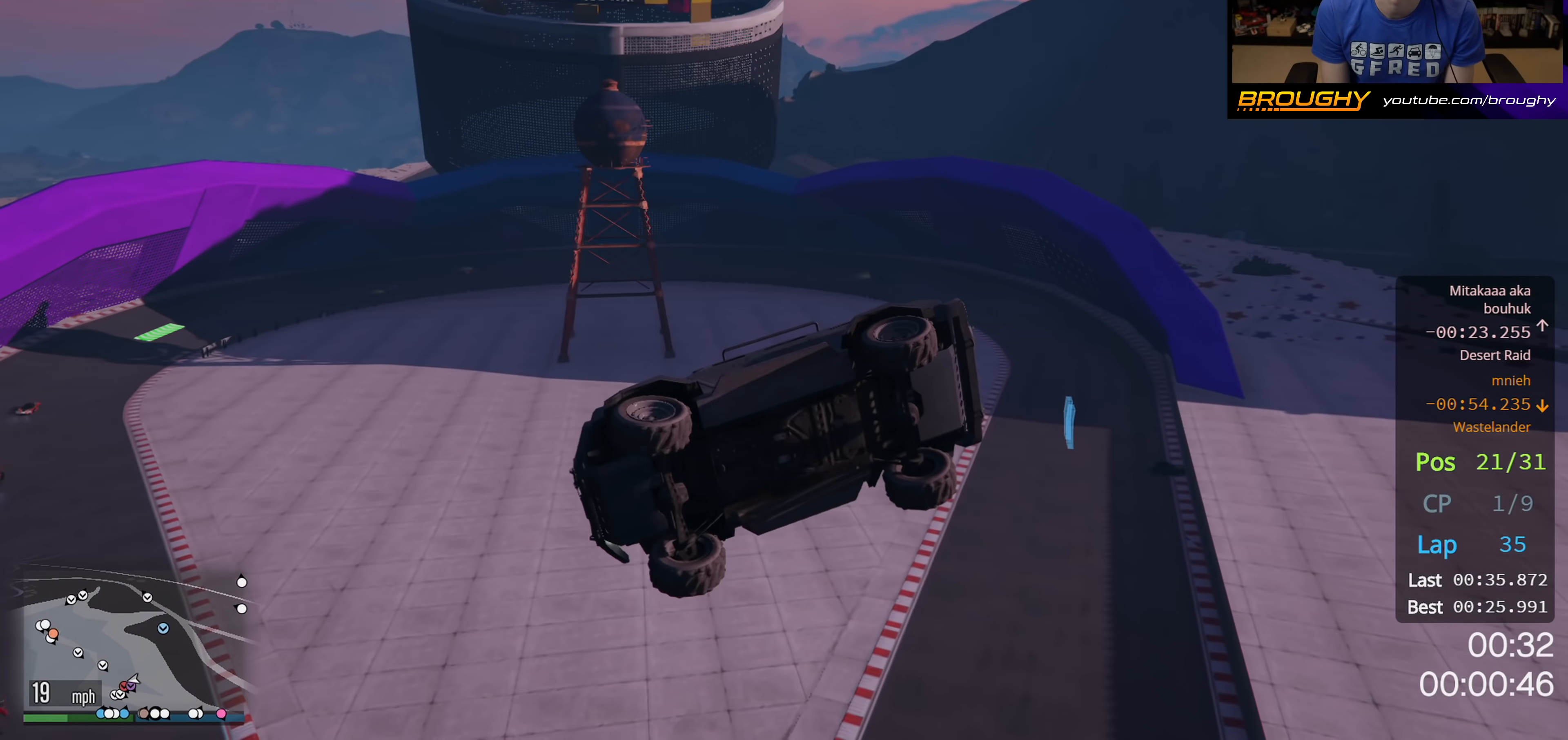
{"buttons": [], "left_stick": "center", "right_stick": "down-right", "events": [[250, "right_stick", "down-right"]]}
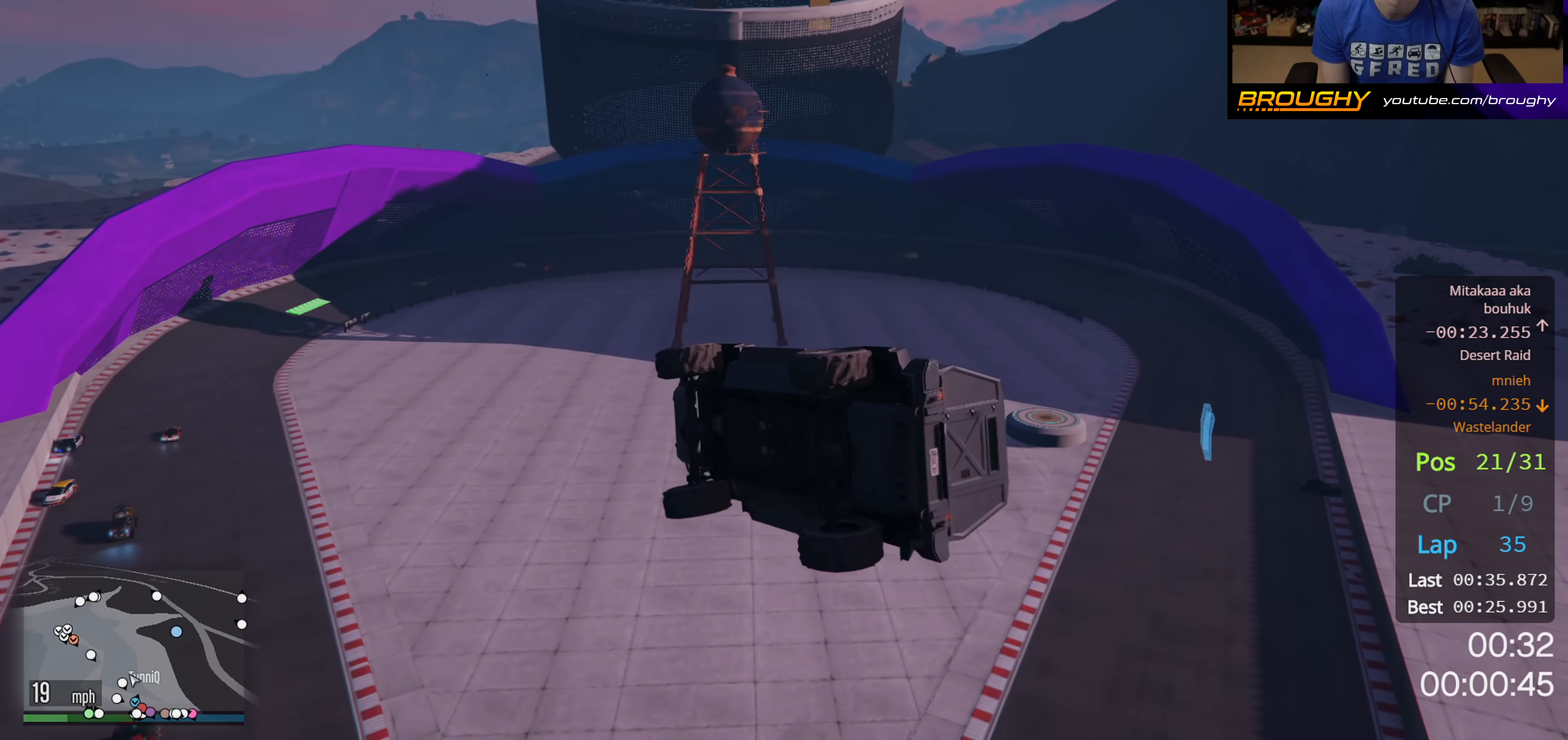
{"buttons": [], "left_stick": "center", "right_stick": "center", "events": [[283, "right_stick", "center"]]}
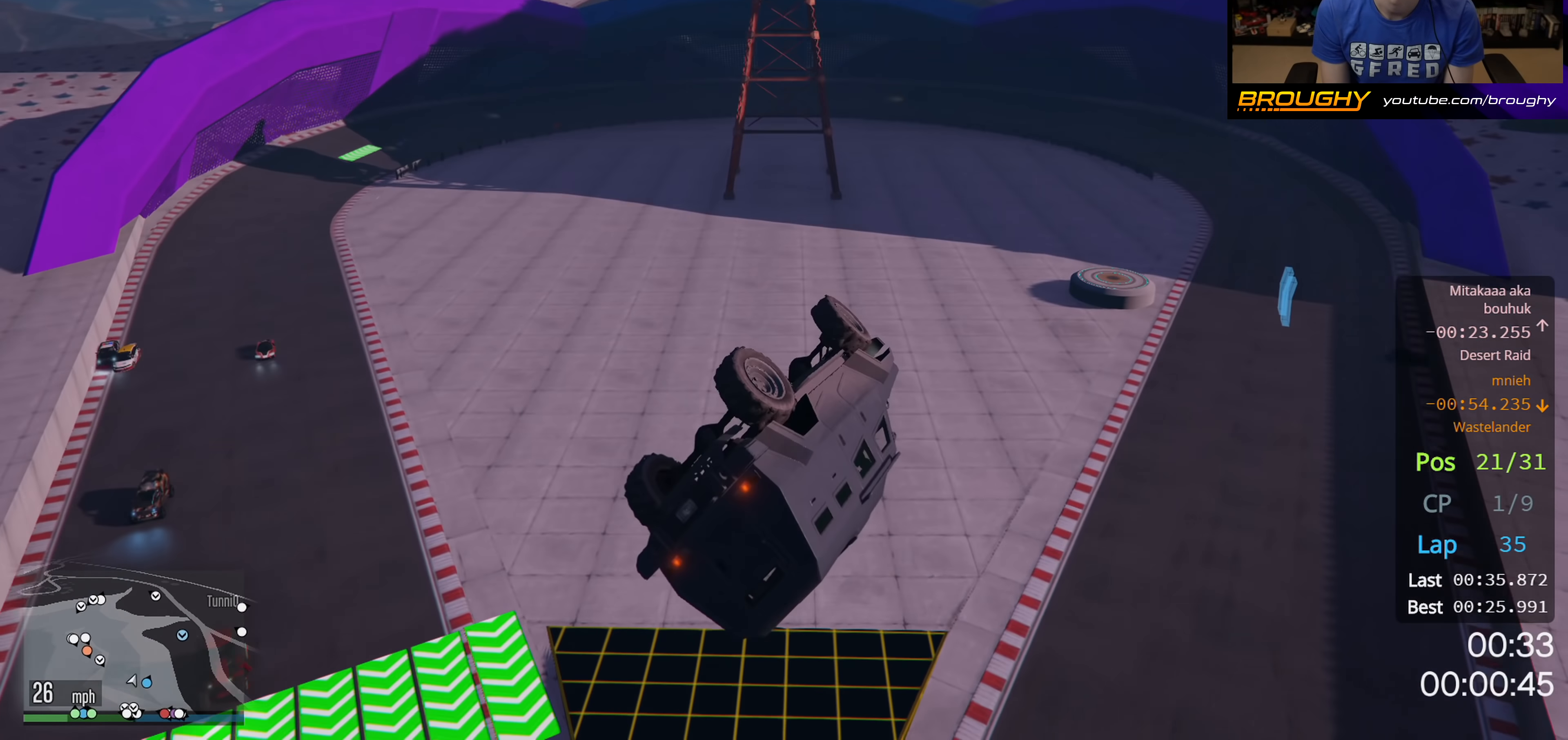
{"buttons": [], "left_stick": "center", "right_stick": "center", "events": []}
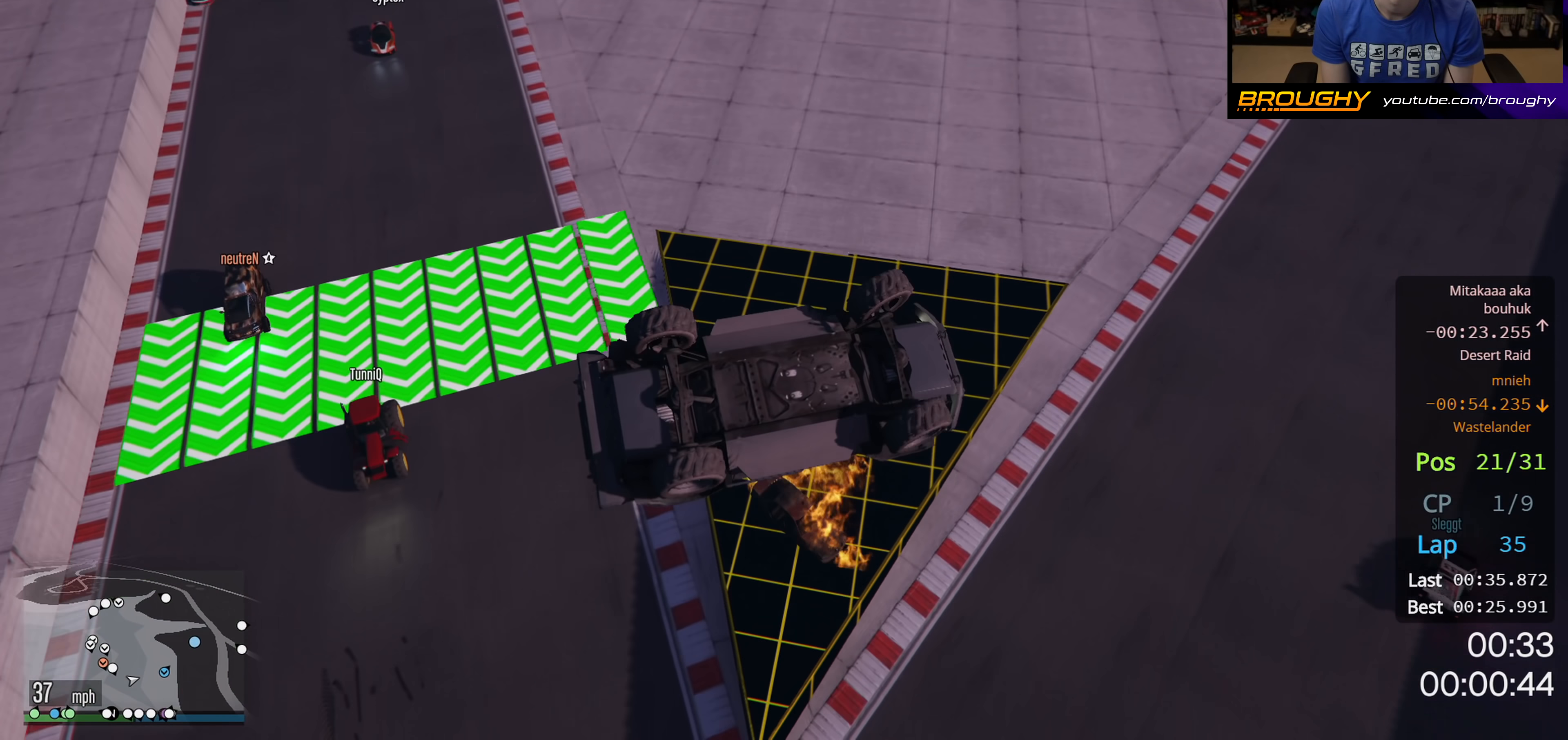
{"buttons": [], "left_stick": "down-left", "right_stick": "right", "events": [[83, "right_stick", "right"], [333, "left_stick", "left"], [400, "left_stick", "down-left"]]}
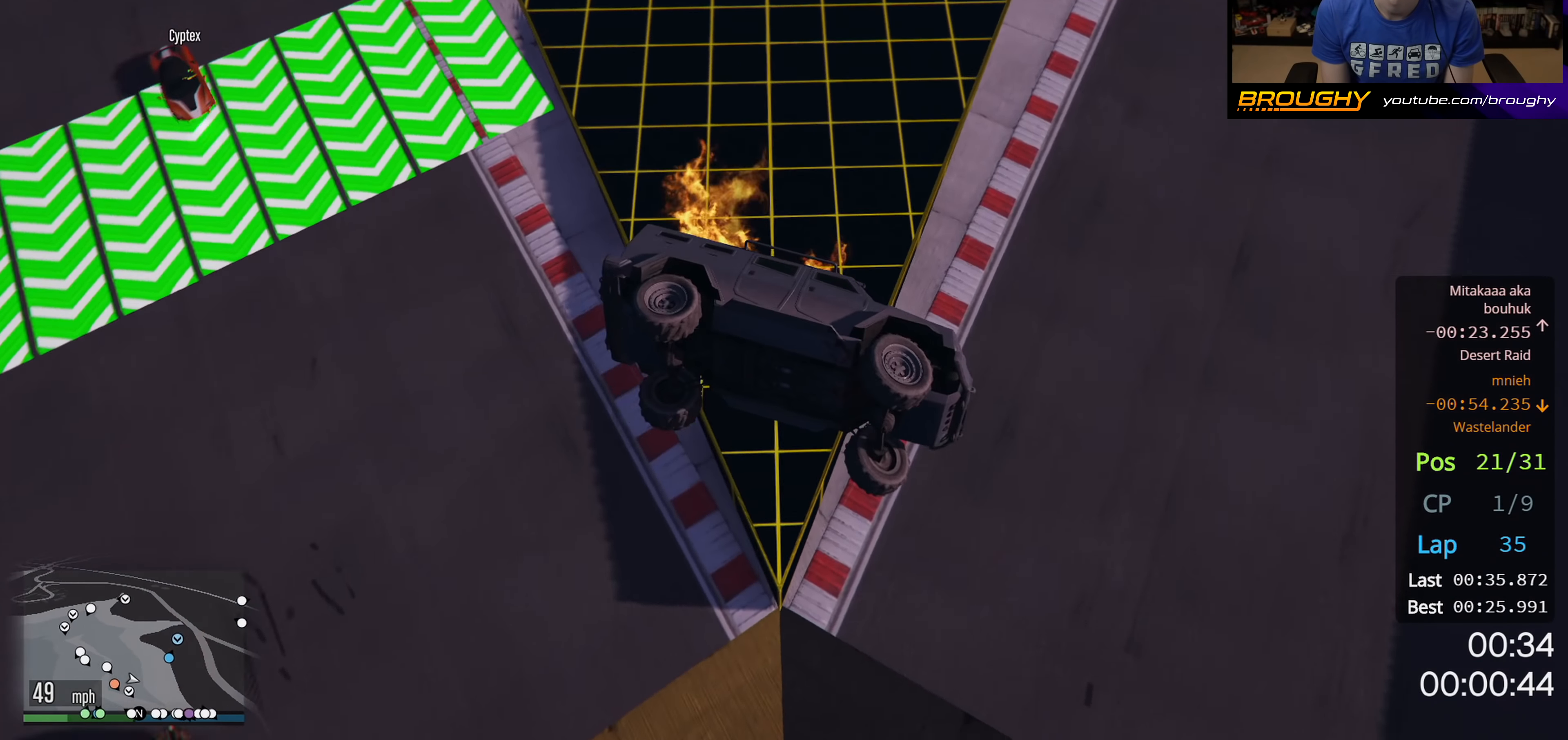
{"buttons": [], "left_stick": "down-left", "right_stick": "up-right", "events": [[117, "left_stick", "up-left"], [250, "left_stick", "up"], [283, "right_stick", "up-right"], [483, "left_stick", "down-left"]]}
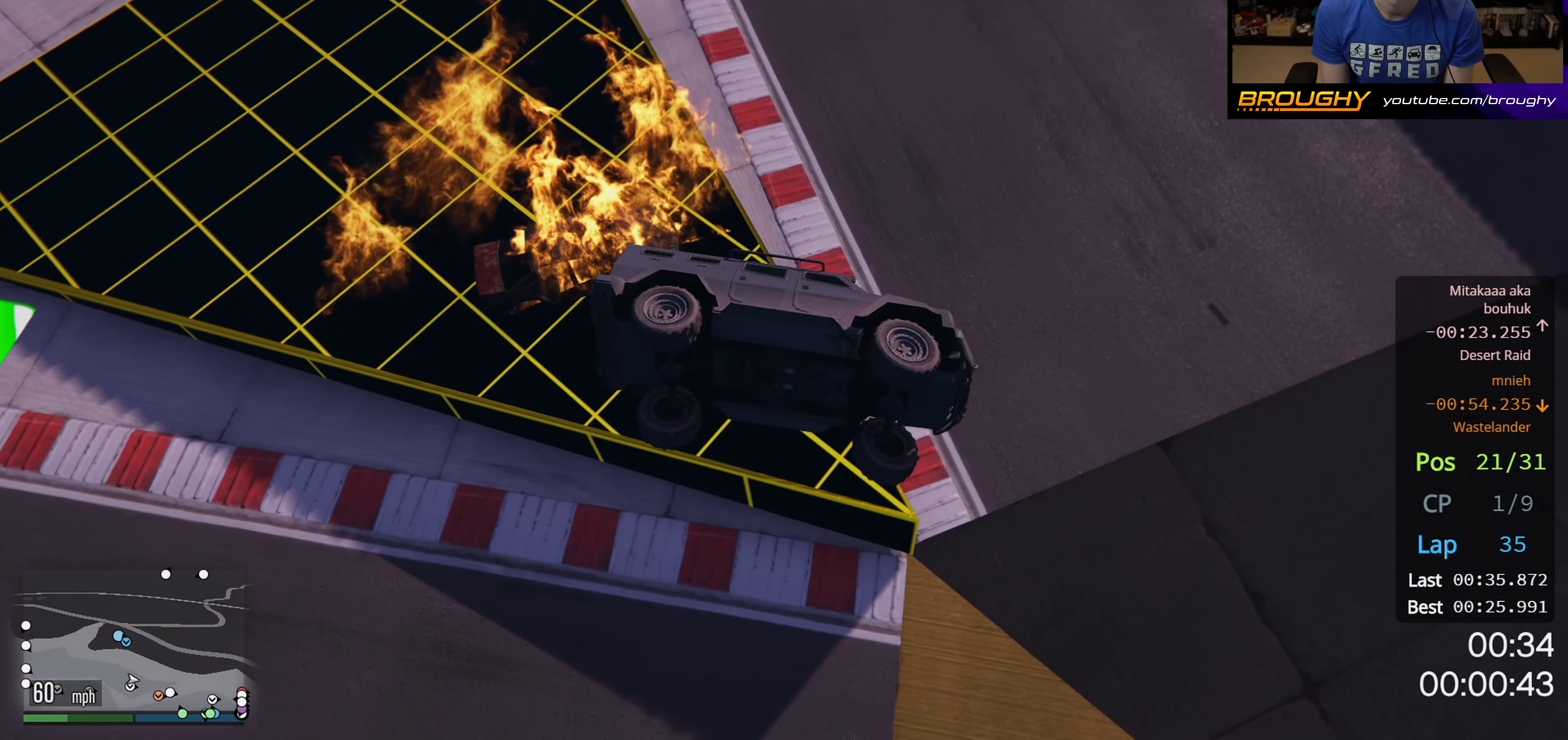
{"buttons": [], "left_stick": "center", "right_stick": "center", "events": [[233, "left_stick", "center"], [317, "right_stick", "center"]]}
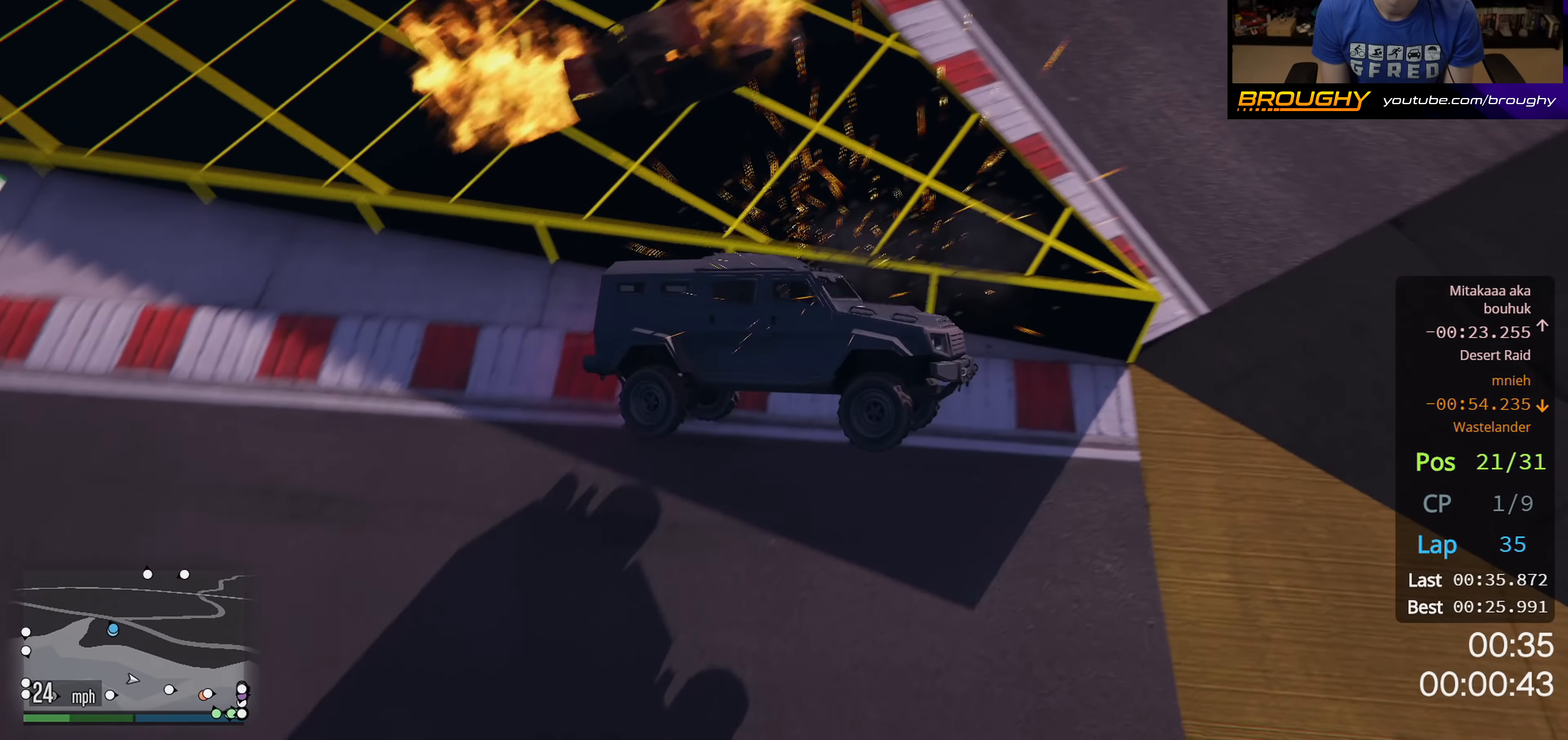
{"buttons": ["L2"], "left_stick": "center", "right_stick": "center", "events": [[133, "left_stick", "up"], [183, "R2", "down"], [183, "left_stick", "up-right"], [233, "L2", "down"], [283, "R2", "up"], [350, "left_stick", "center"]]}
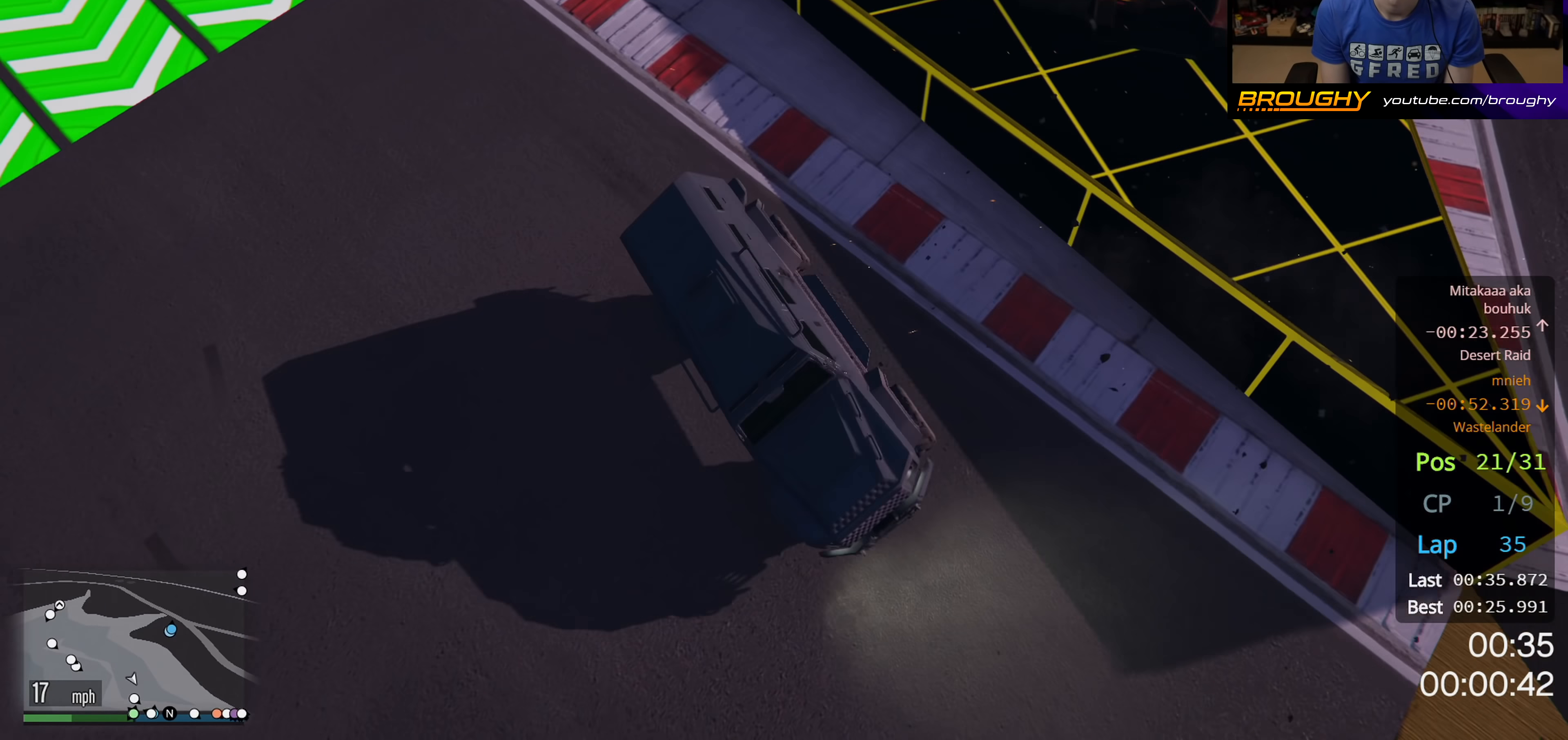
{"buttons": ["L2"], "left_stick": "center", "right_stick": "center", "events": []}
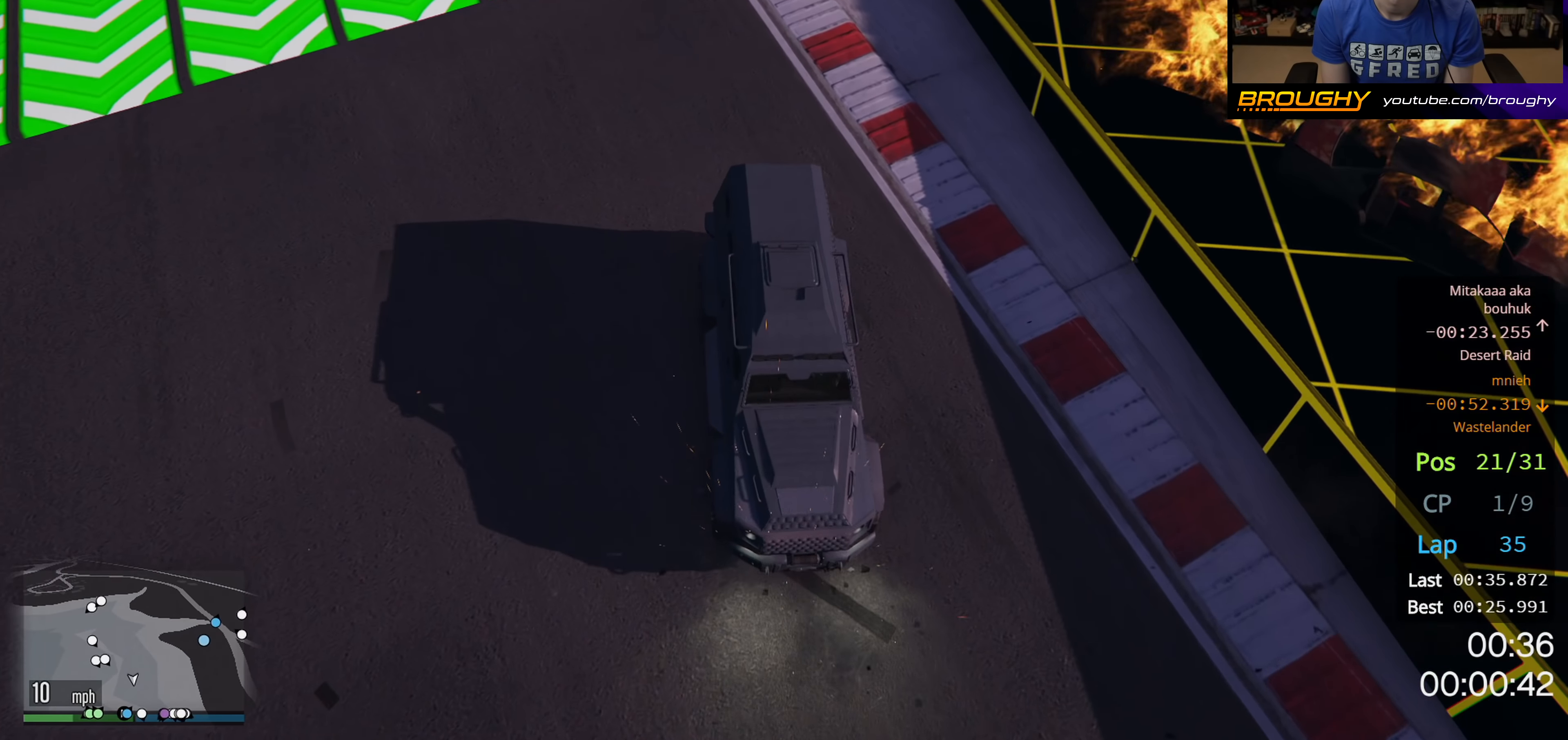
{"buttons": ["L2"], "left_stick": "center", "right_stick": "center", "events": [[167, "left_stick", "left"], [350, "left_stick", "center"]]}
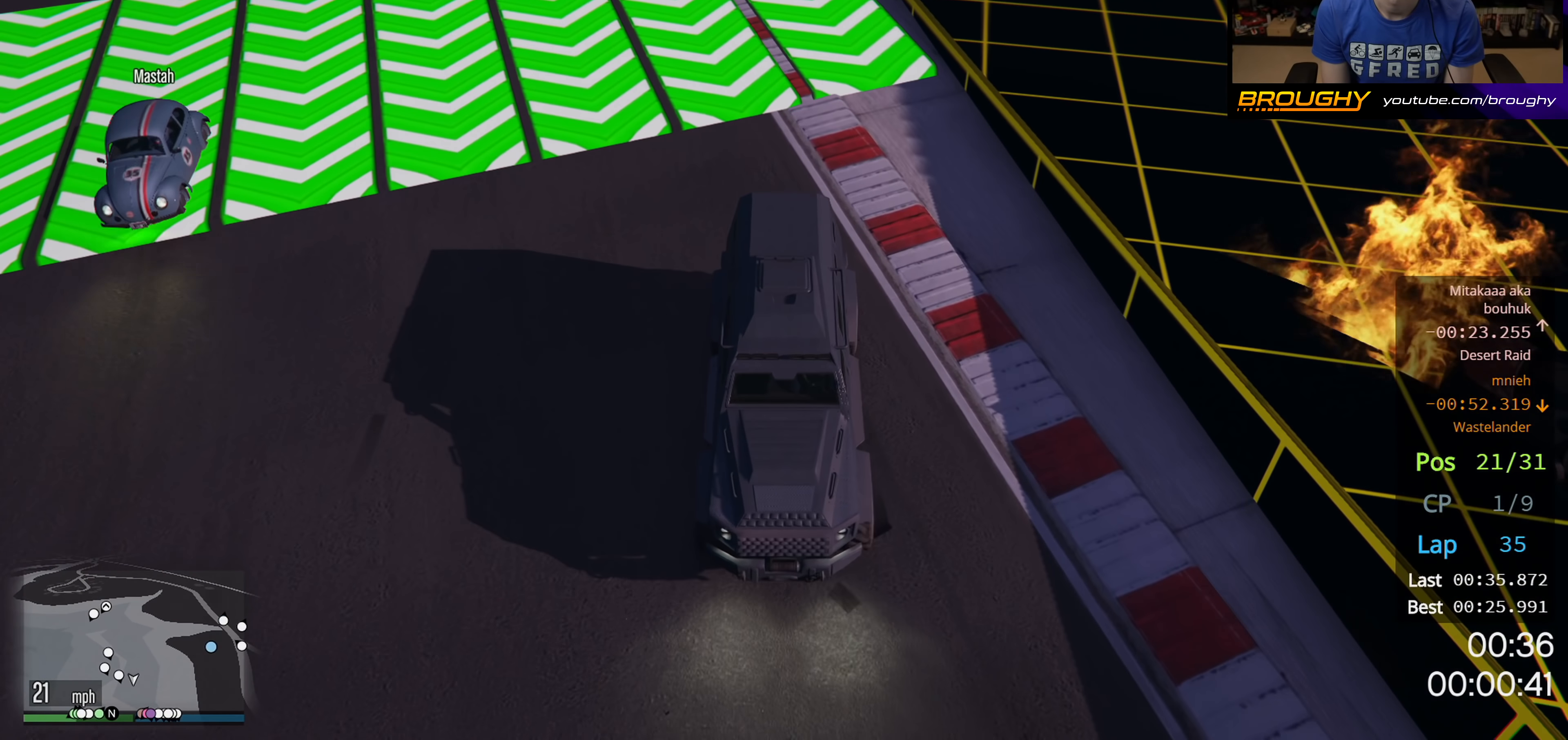
{"buttons": ["L2"], "left_stick": "left", "right_stick": "center", "events": [[117, "left_stick", "left"]]}
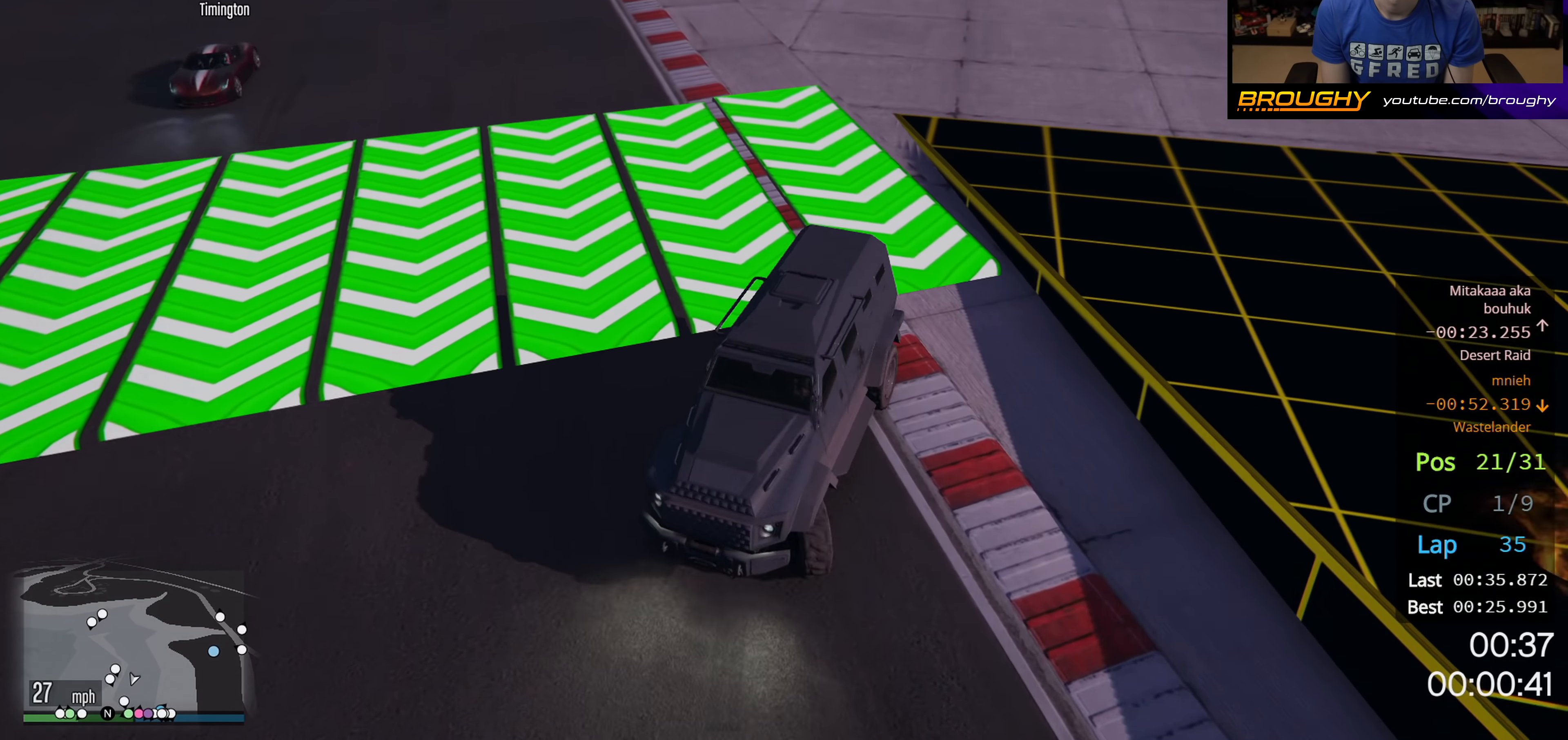
{"buttons": ["L2"], "left_stick": "left", "right_stick": "center", "events": []}
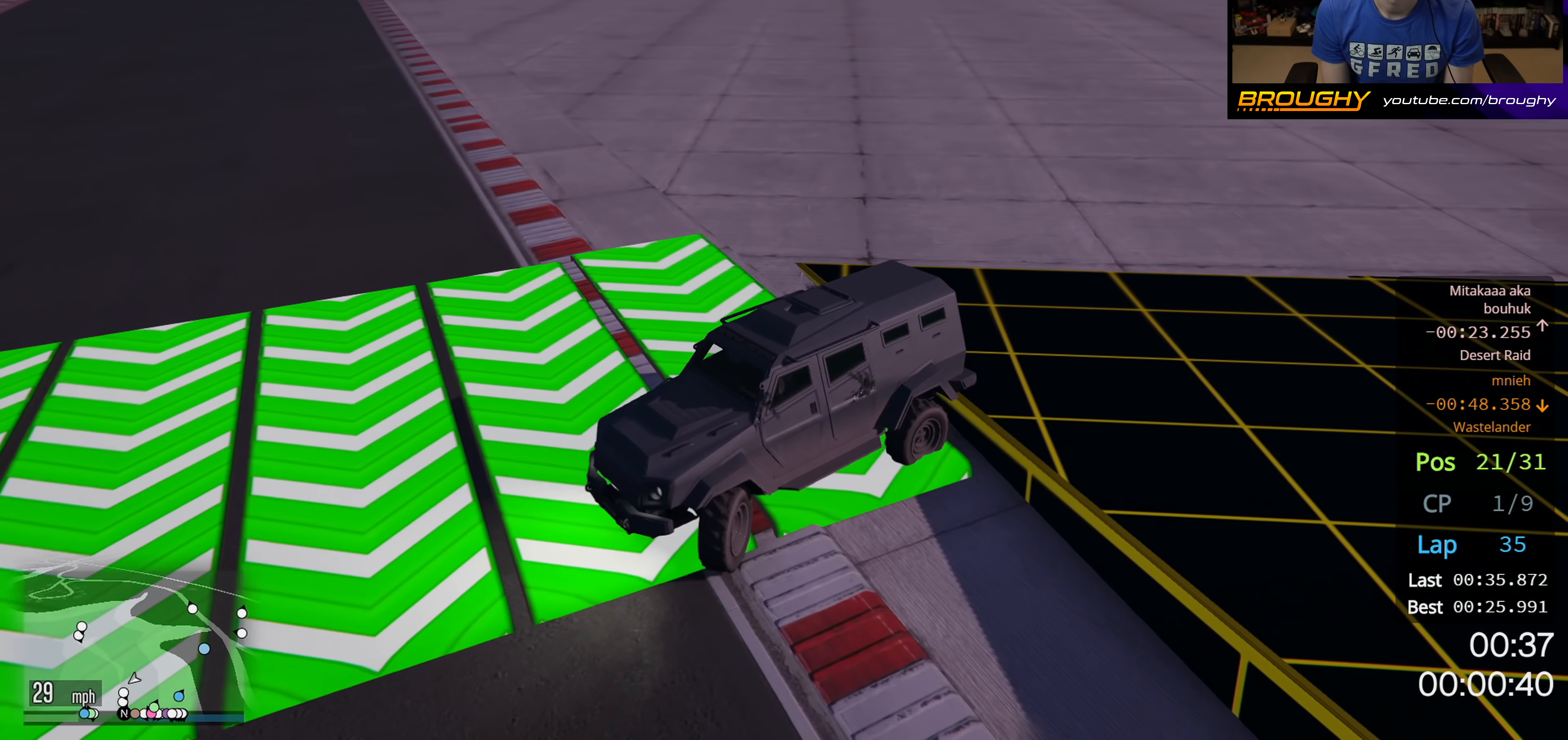
{"buttons": ["L2"], "left_stick": "left", "right_stick": "center", "events": []}
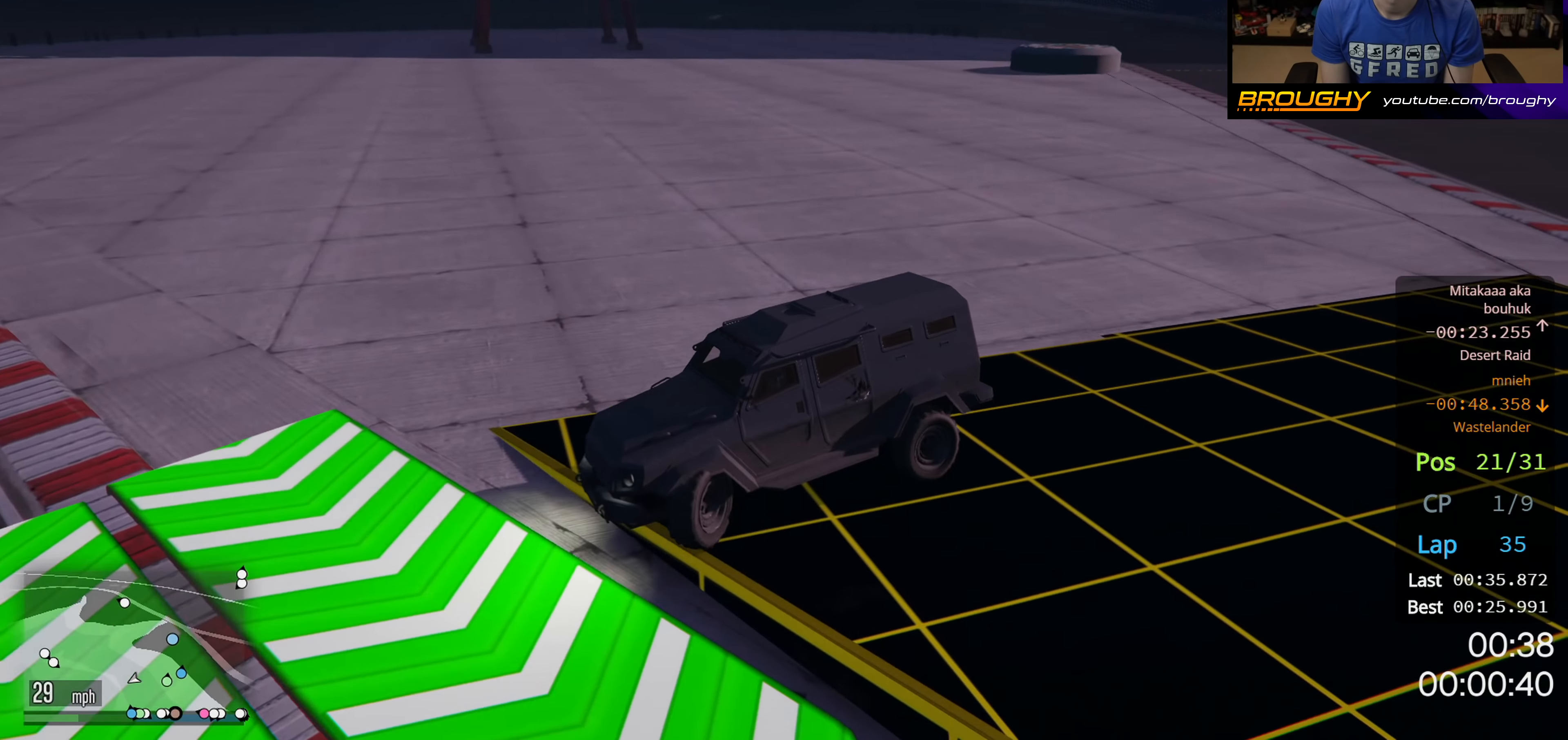
{"buttons": ["L2"], "left_stick": "left", "right_stick": "down-left", "events": [[217, "right_stick", "down-left"]]}
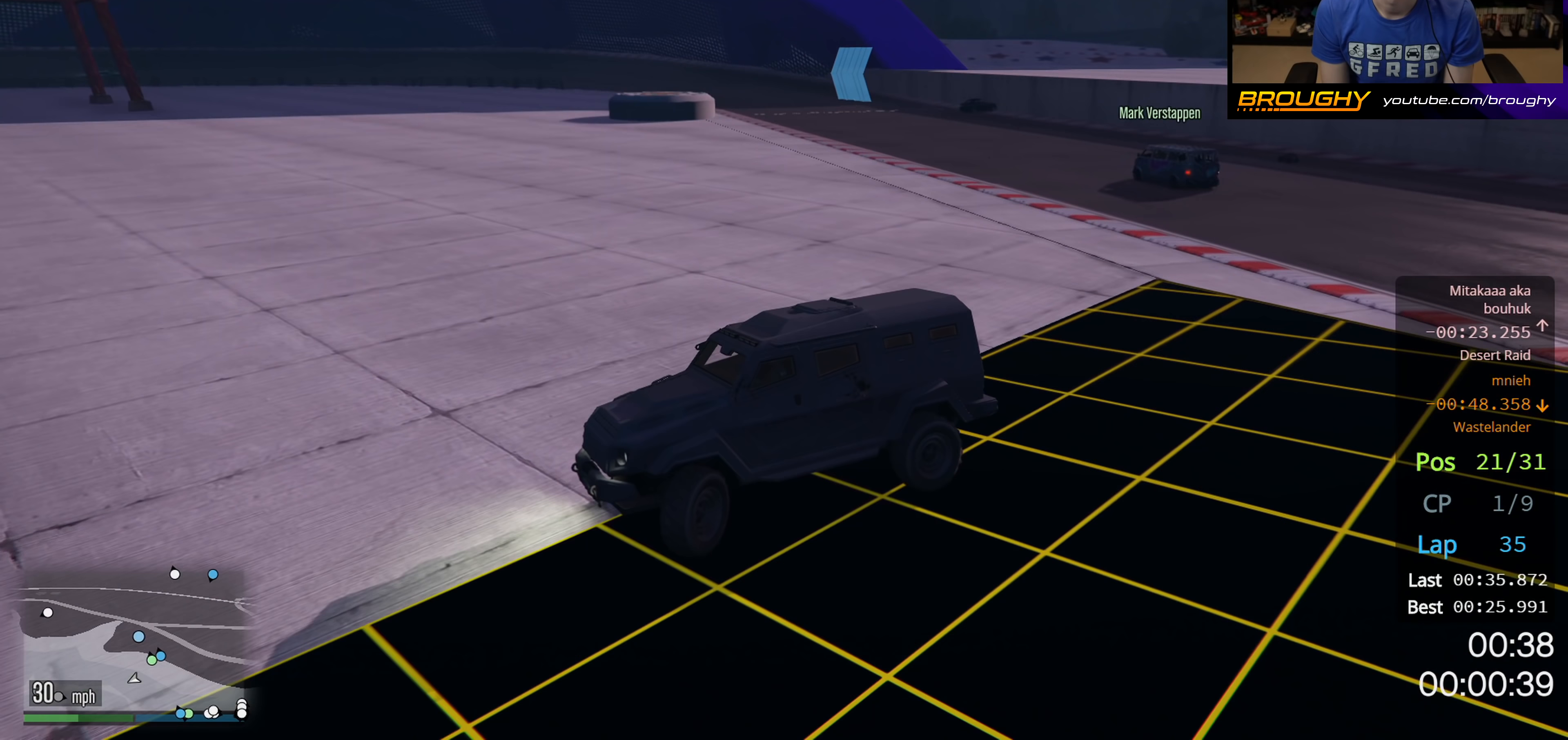
{"buttons": ["R2"], "left_stick": "right", "right_stick": "down-left", "events": [[167, "L2", "up"], [167, "R2", "down"], [167, "left_stick", "up-left"], [317, "left_stick", "up-right"], [417, "left_stick", "right"]]}
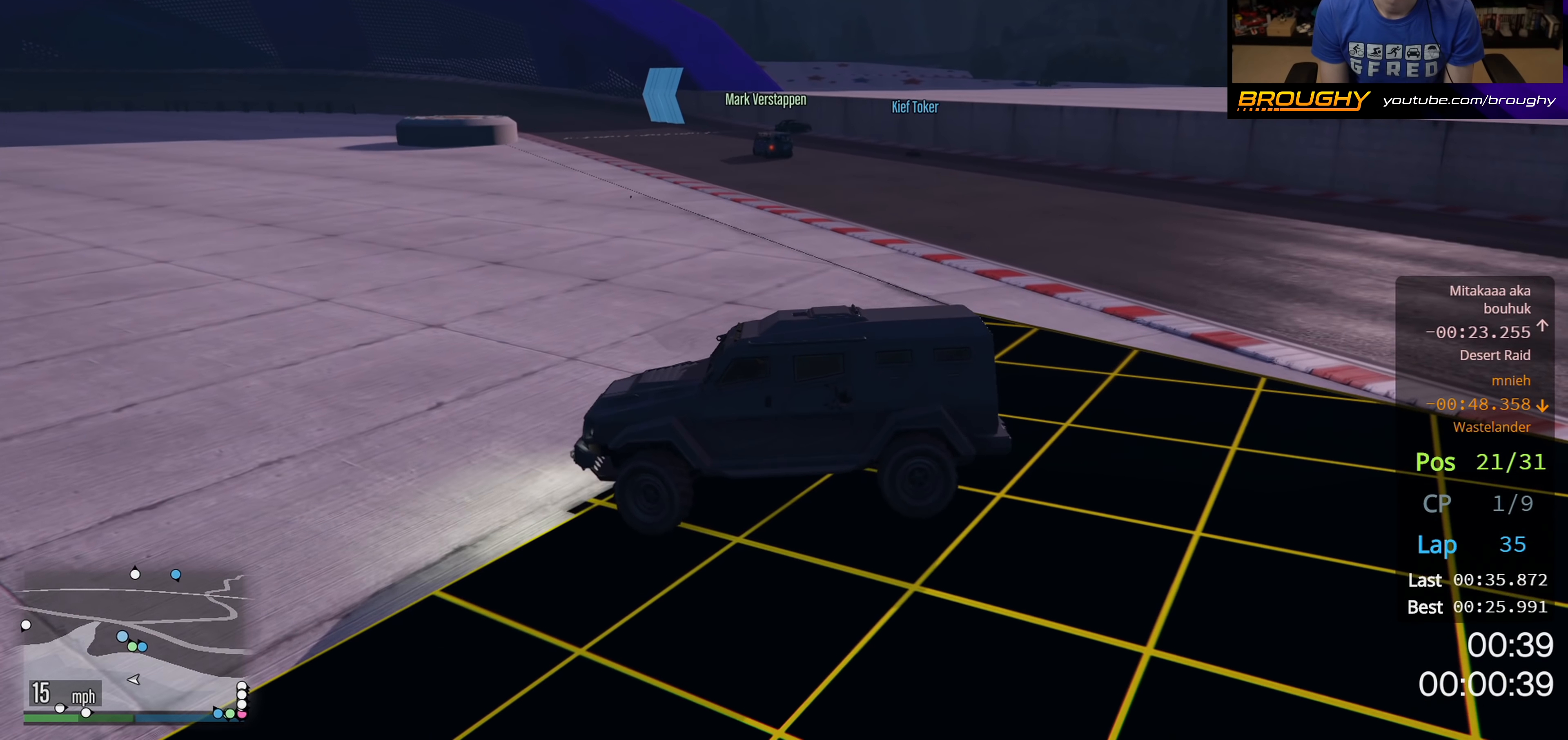
{"buttons": ["R2"], "left_stick": "right", "right_stick": "down-left", "events": []}
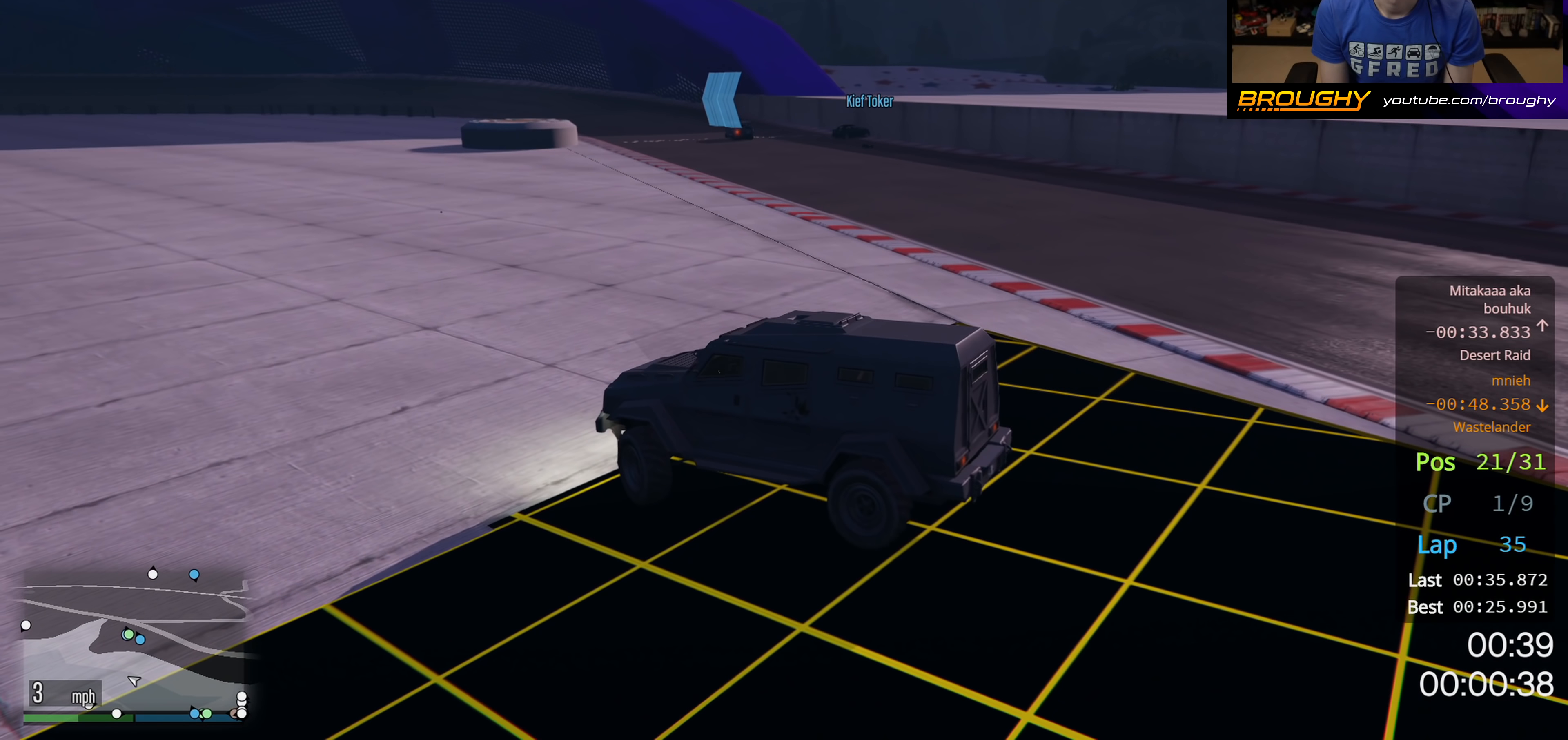
{"buttons": ["R2"], "left_stick": "right", "right_stick": "down-left", "events": []}
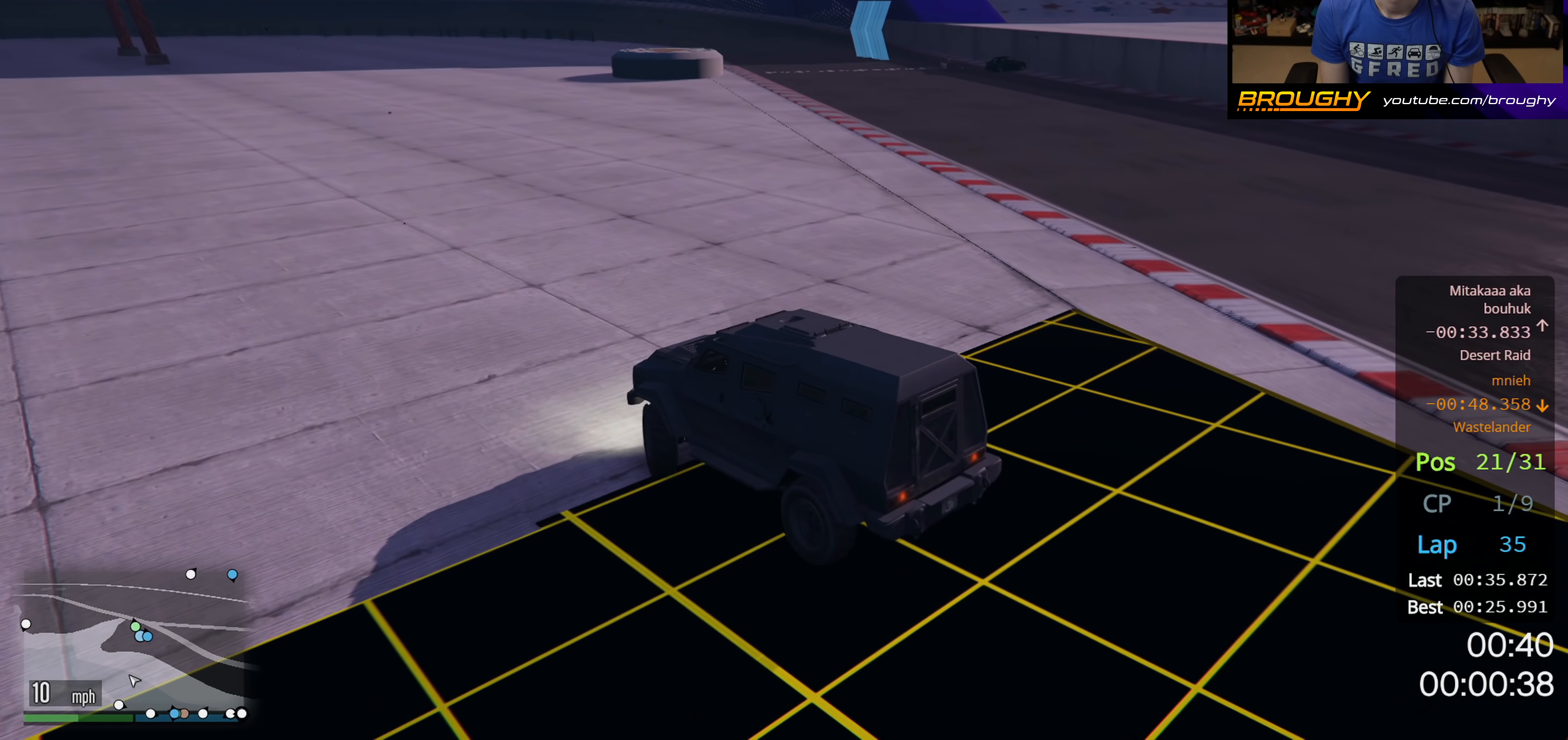
{"buttons": ["R2"], "left_stick": "up-right", "right_stick": "center", "events": [[150, "right_stick", "center"], [217, "left_stick", "up-right"]]}
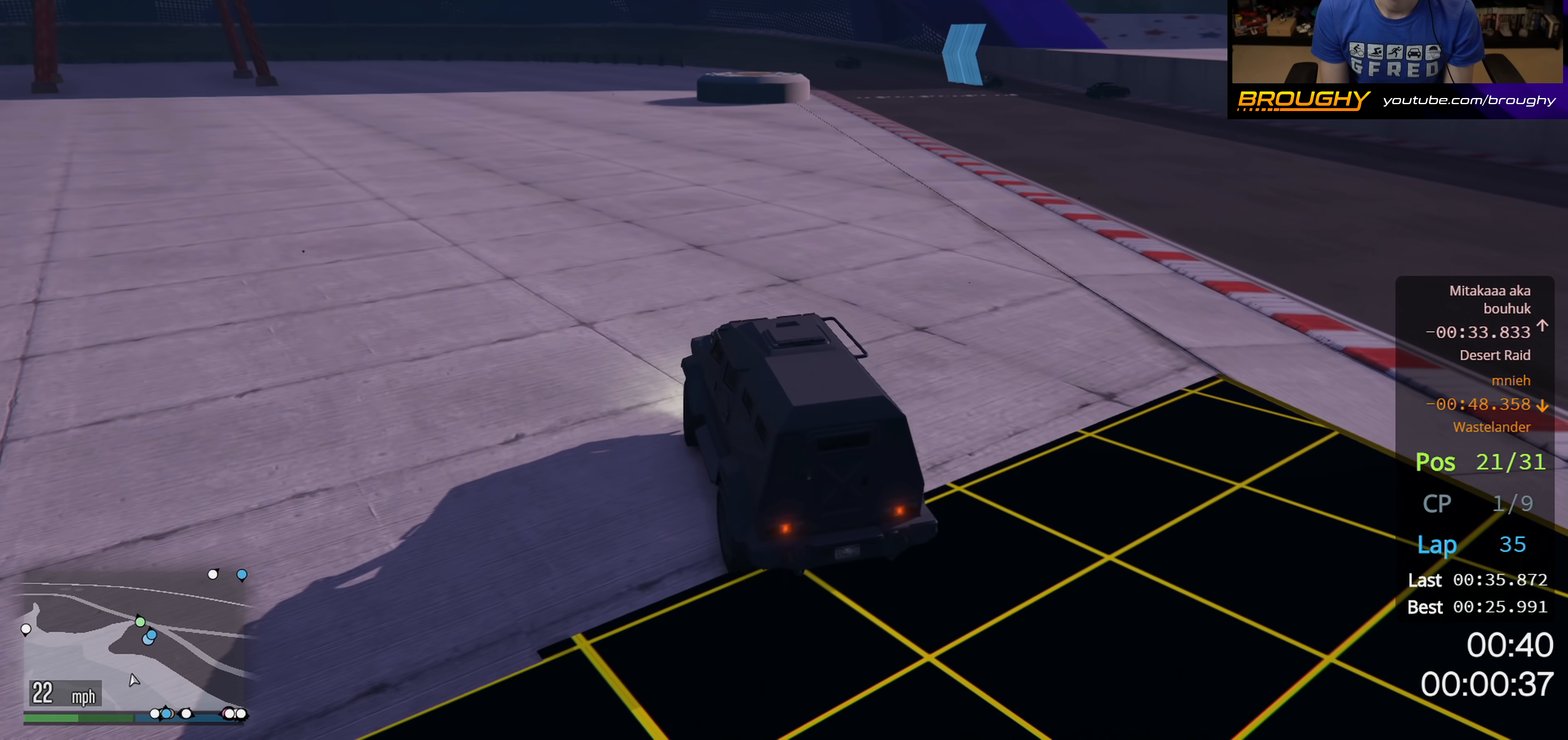
{"buttons": ["R2"], "left_stick": "center", "right_stick": "center", "events": [[217, "left_stick", "center"], [283, "left_stick", "right"], [483, "left_stick", "center"]]}
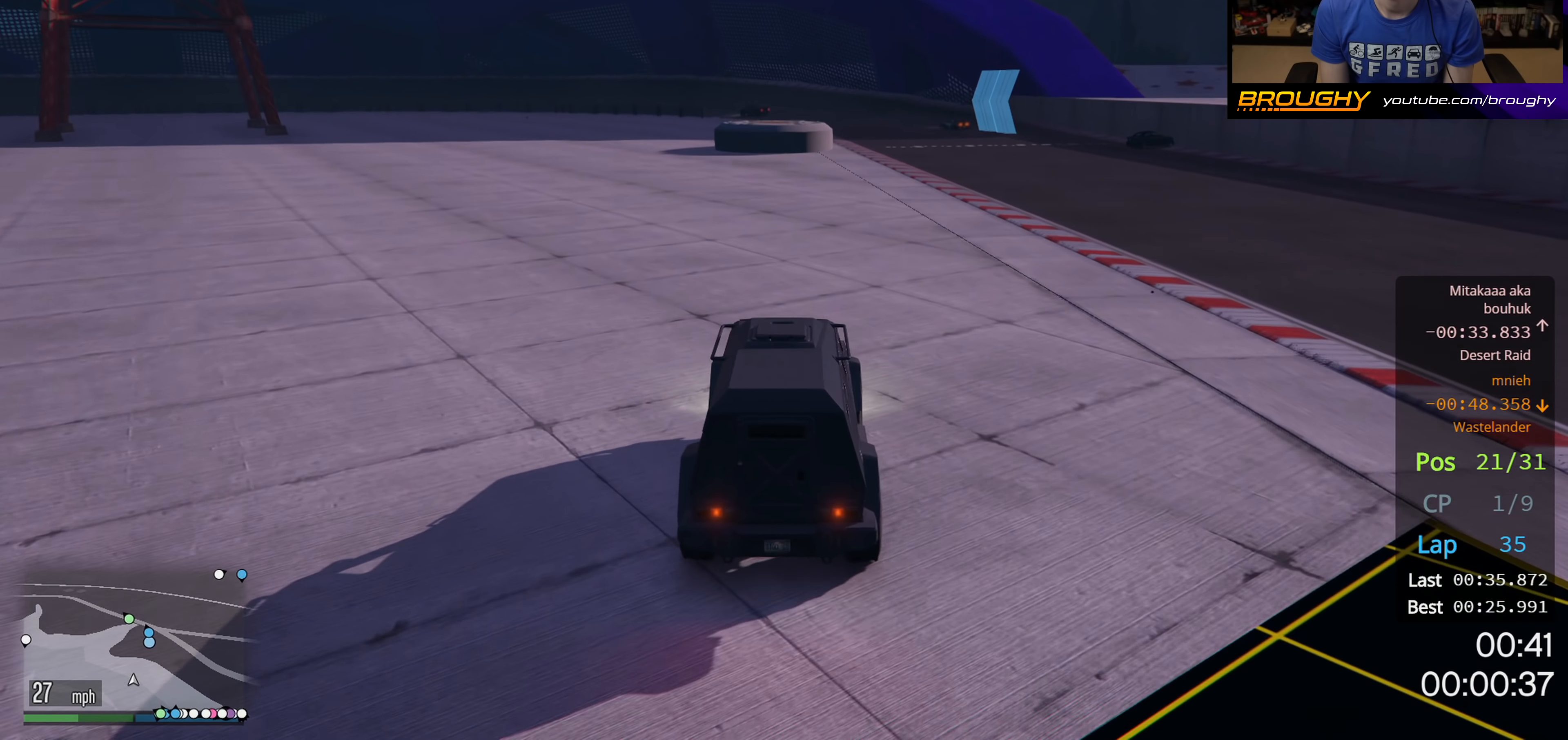
{"buttons": ["R2"], "left_stick": "center", "right_stick": "center", "events": [[183, "left_stick", "right"], [417, "left_stick", "center"]]}
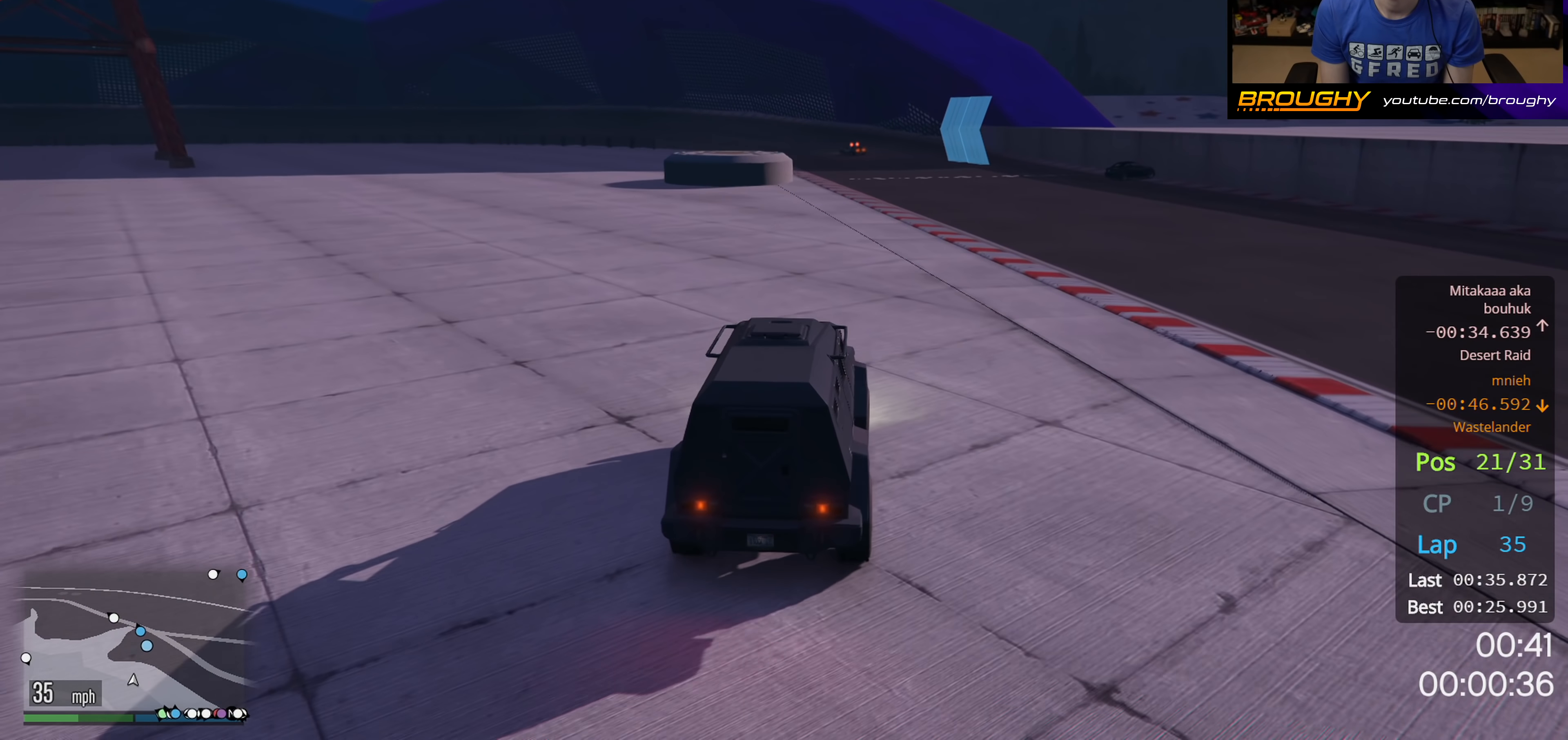
{"buttons": ["R2"], "left_stick": "center", "right_stick": "center", "events": [[317, "left_stick", "right"], [483, "left_stick", "center"]]}
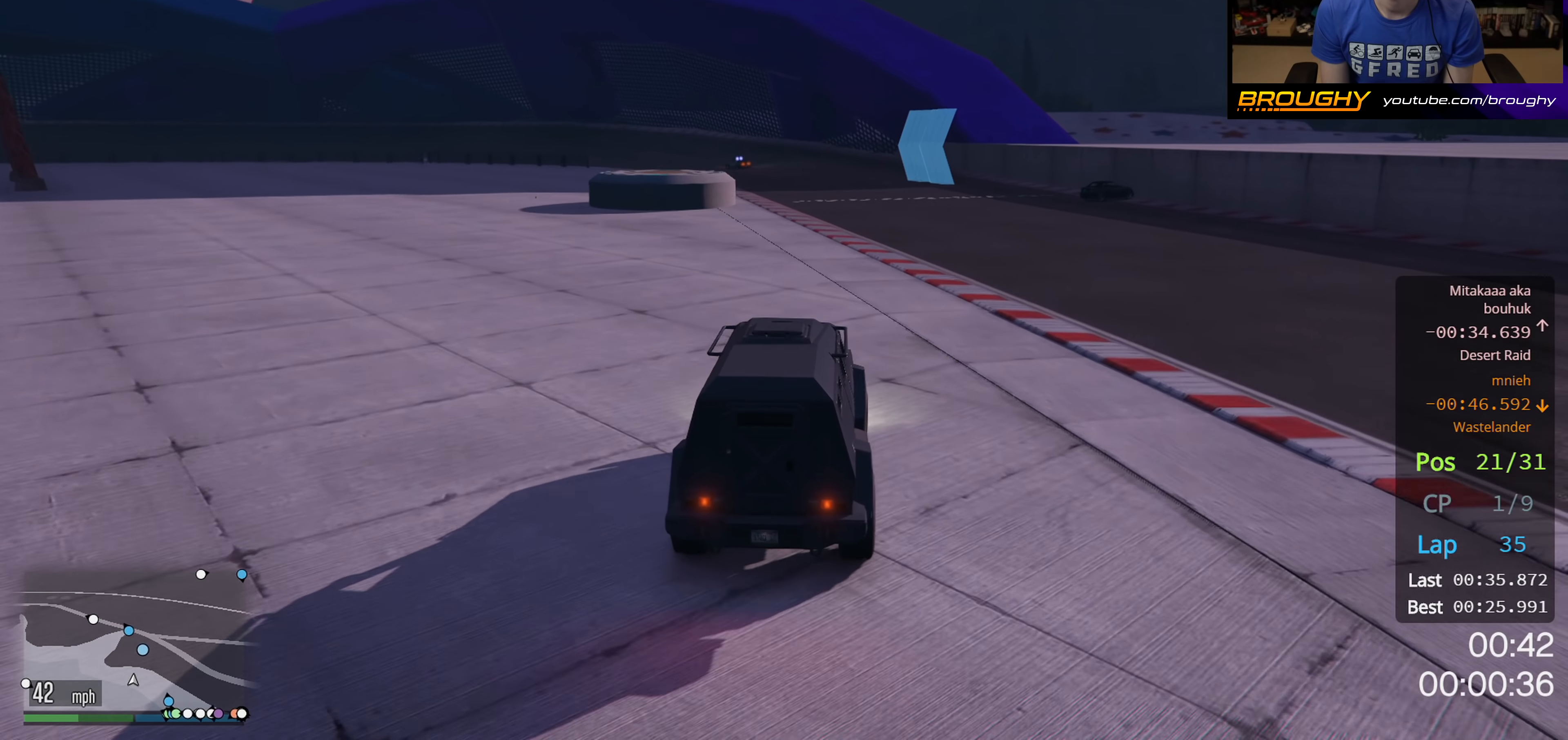
{"buttons": ["R2"], "left_stick": "center", "right_stick": "center", "events": []}
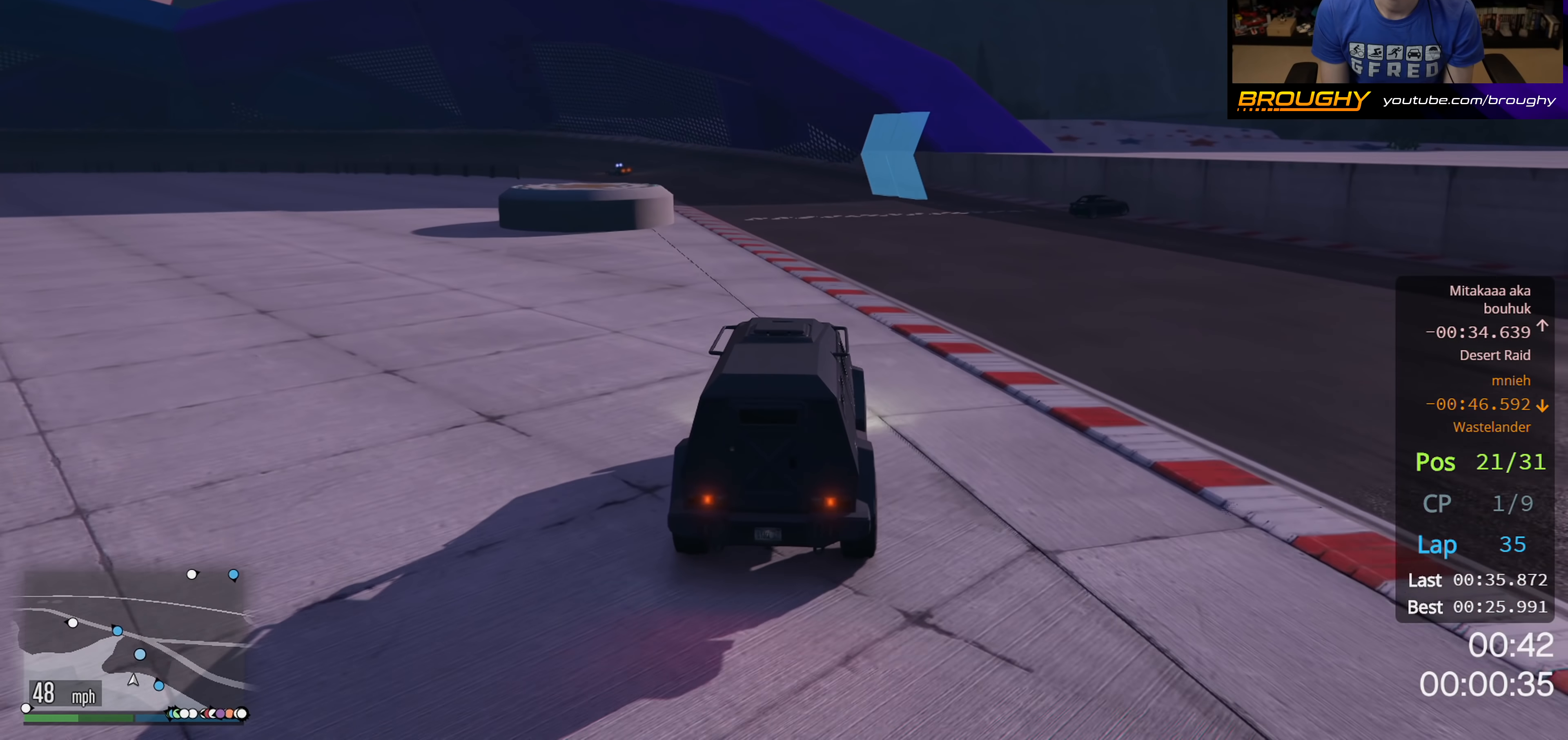
{"buttons": ["R2"], "left_stick": "center", "right_stick": "center", "events": [[150, "left_stick", "up-left"], [317, "left_stick", "center"]]}
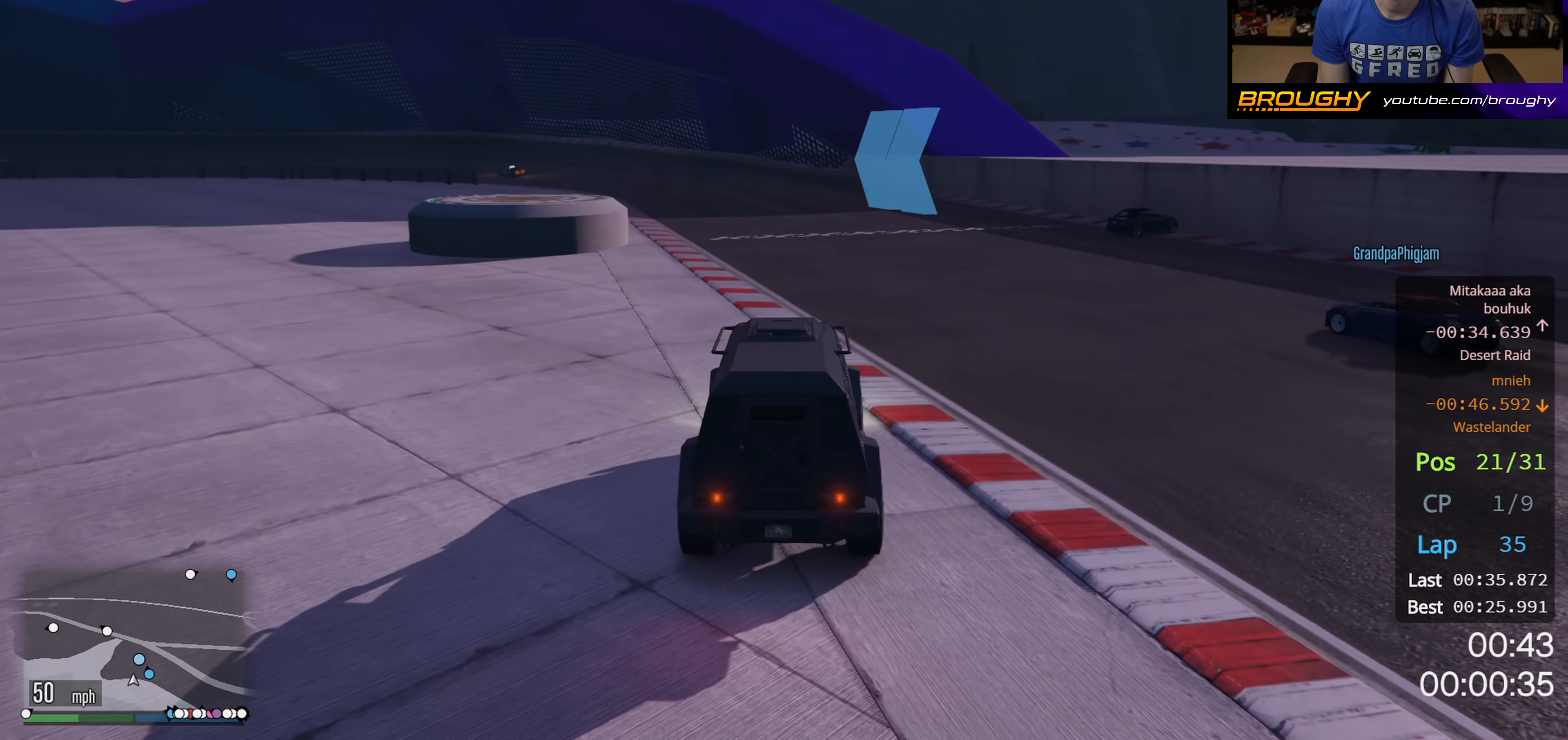
{"buttons": ["R2"], "left_stick": "up-left", "right_stick": "center", "events": [[433, "left_stick", "up-left"]]}
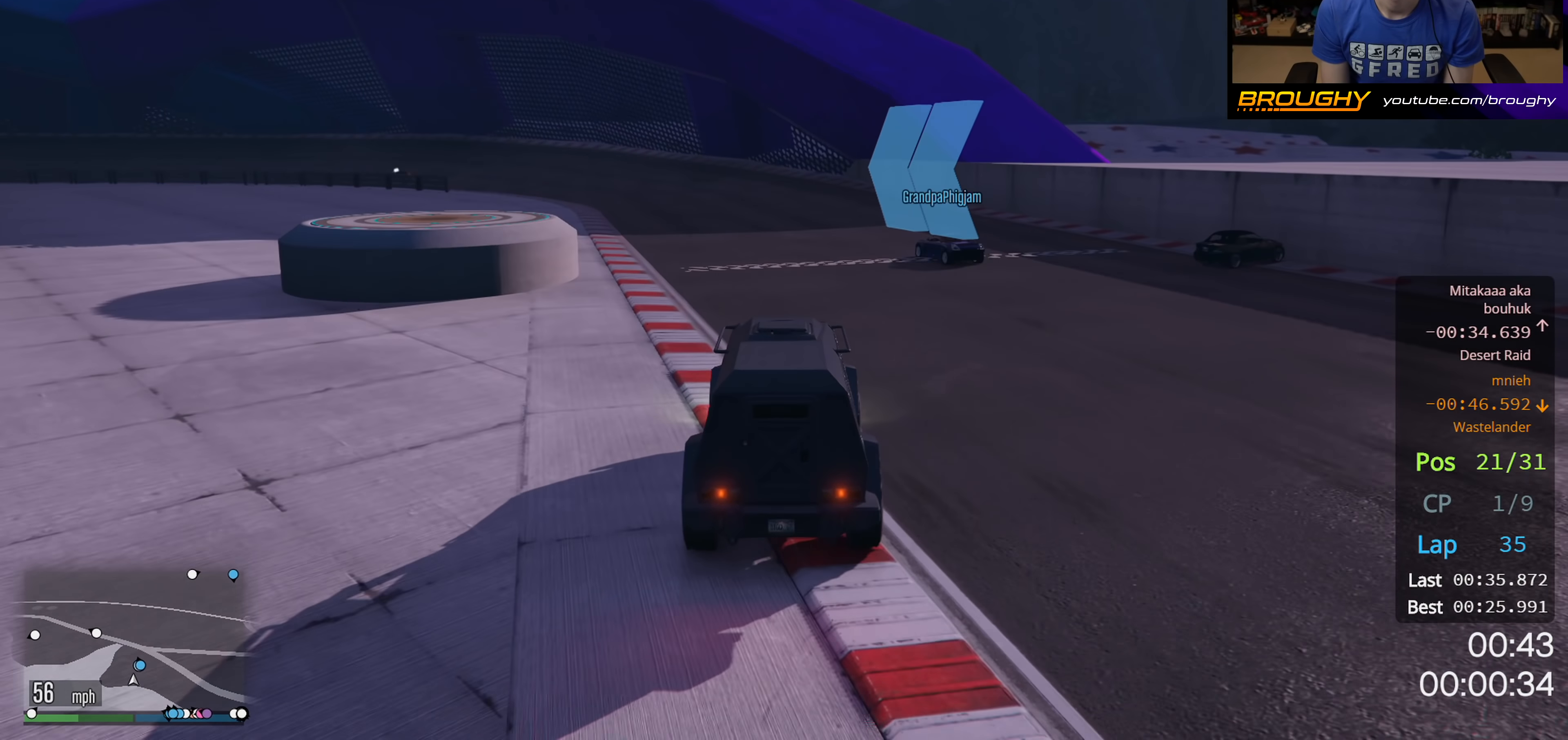
{"buttons": ["R2"], "left_stick": "center", "right_stick": "center", "events": [[83, "left_stick", "center"]]}
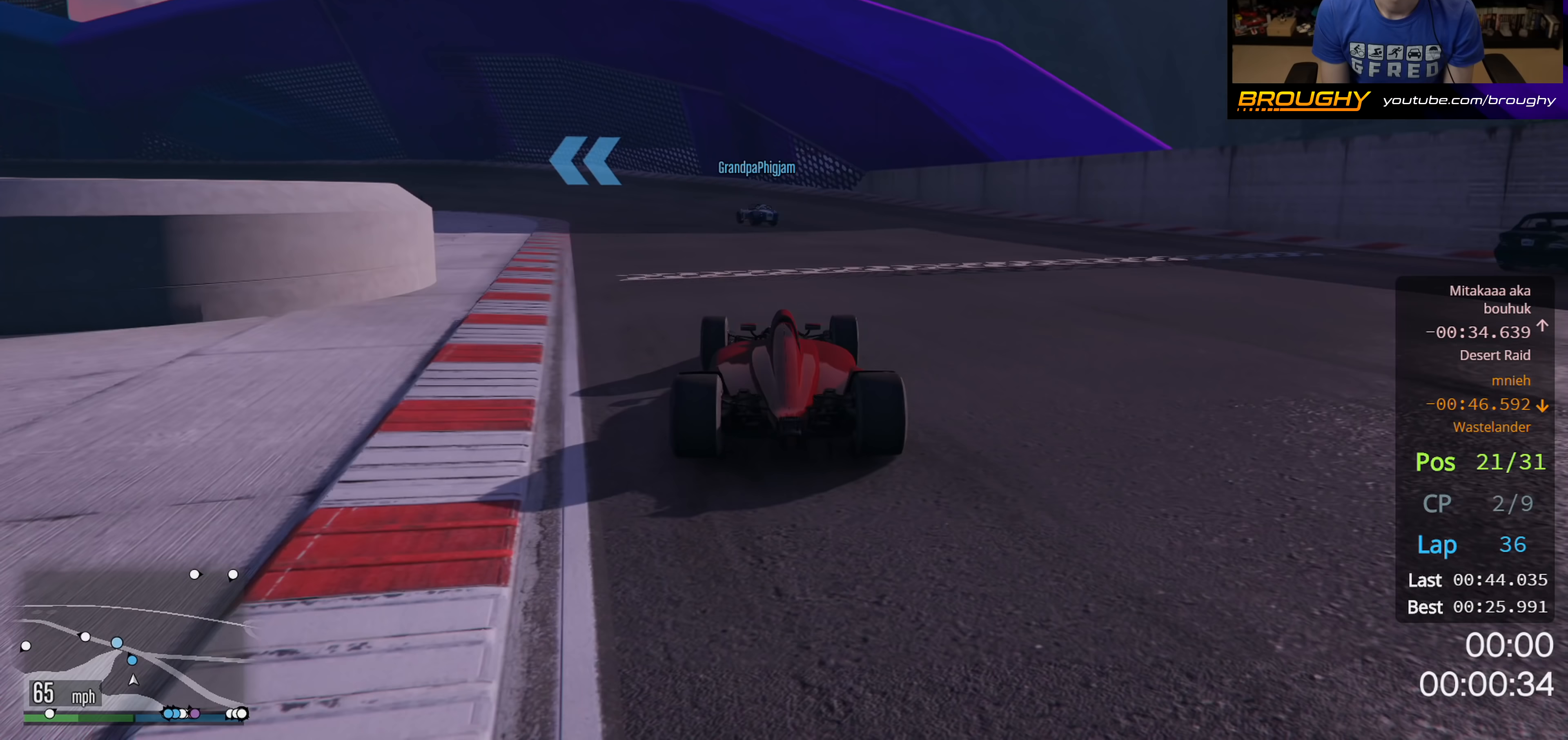
{"buttons": ["R2"], "left_stick": "up-left", "right_stick": "center", "events": [[50, "left_stick", "up-left"], [200, "left_stick", "center"], [433, "left_stick", "up-left"]]}